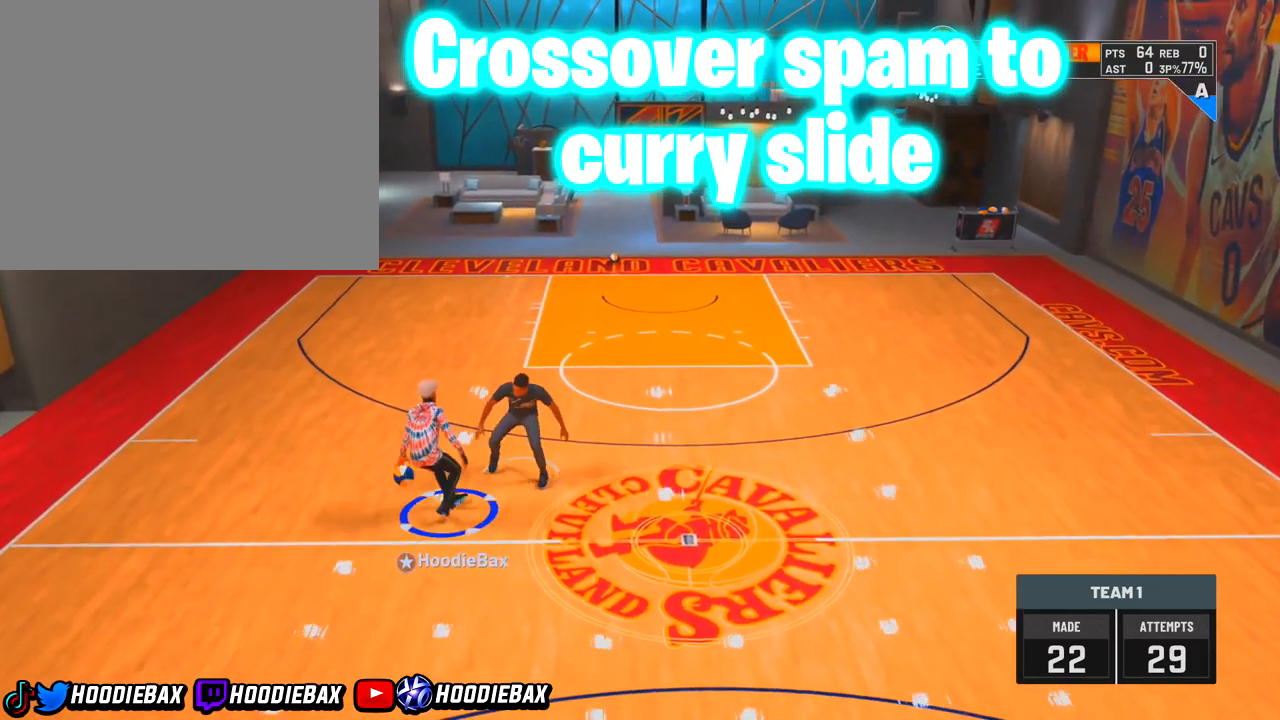
Gameplay with a controller (PlayStation layout); each line is a JSON object with the inputs held at the frame after it. "events" lists button and stick changes between this image and that frame as [ms after this image, input, new state], when the widget could be followed in between. Not read: L3 R3.
{"buttons": [], "left_stick": "center", "right_stick": "center", "events": []}
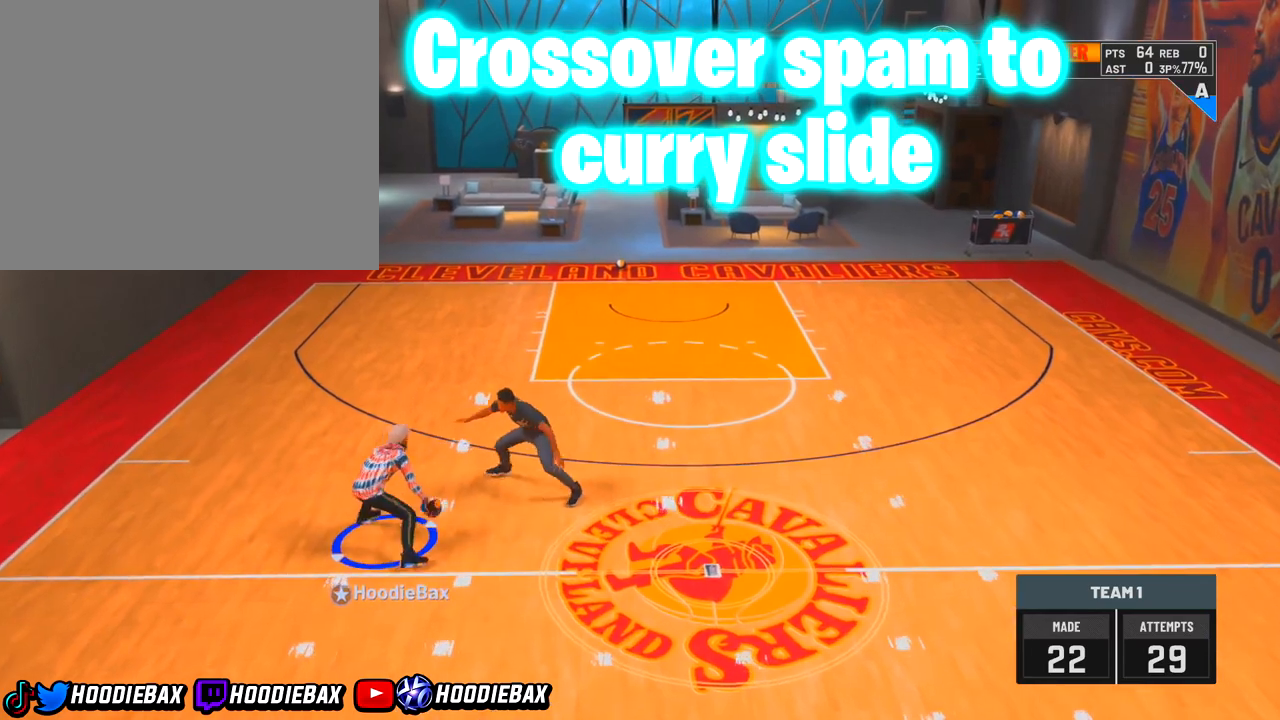
{"buttons": ["R2"], "left_stick": "right", "right_stick": "center", "events": [[300, "R2", "down"], [300, "left_stick", "right"]]}
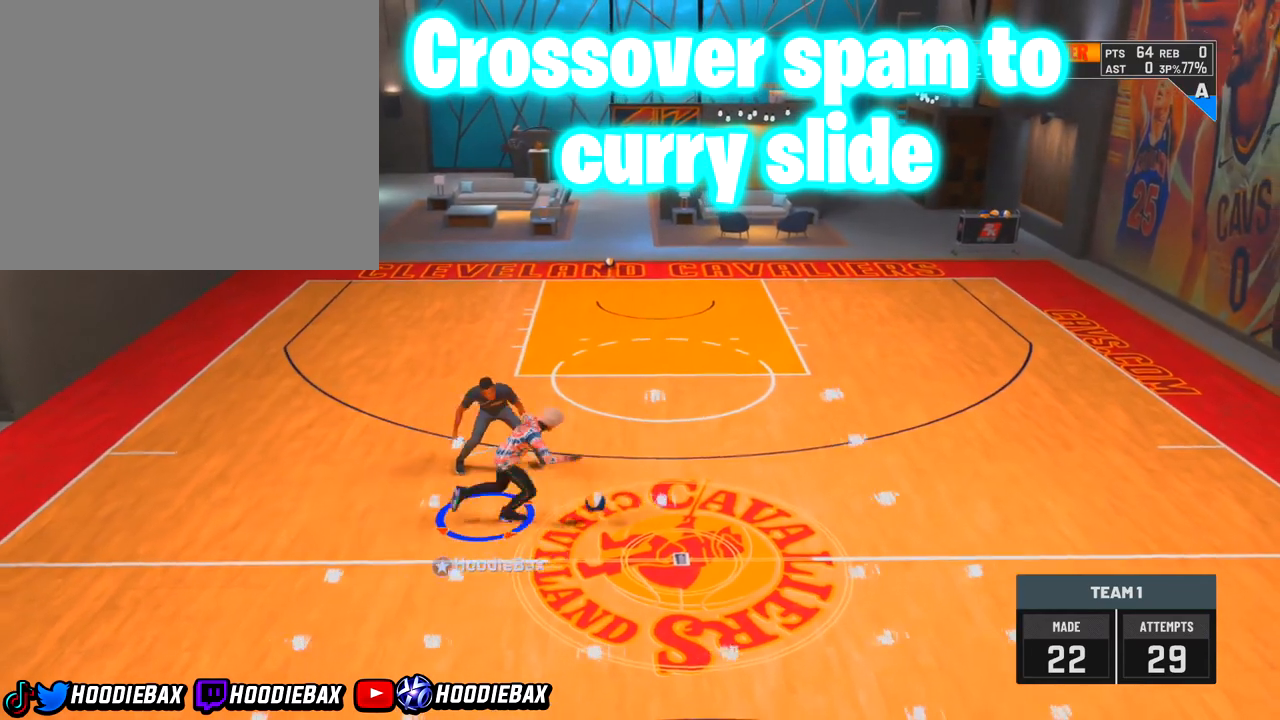
{"buttons": ["R2"], "left_stick": "right", "right_stick": "center", "events": []}
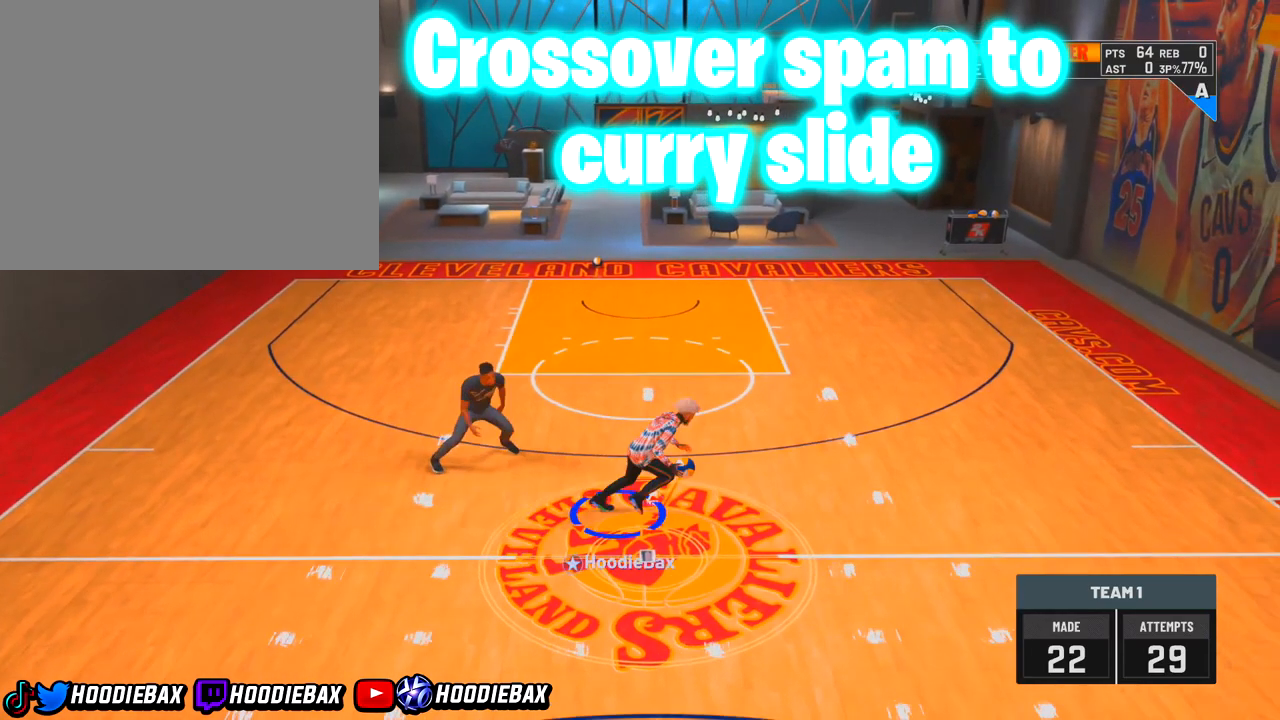
{"buttons": ["R2"], "left_stick": "right", "right_stick": "center", "events": []}
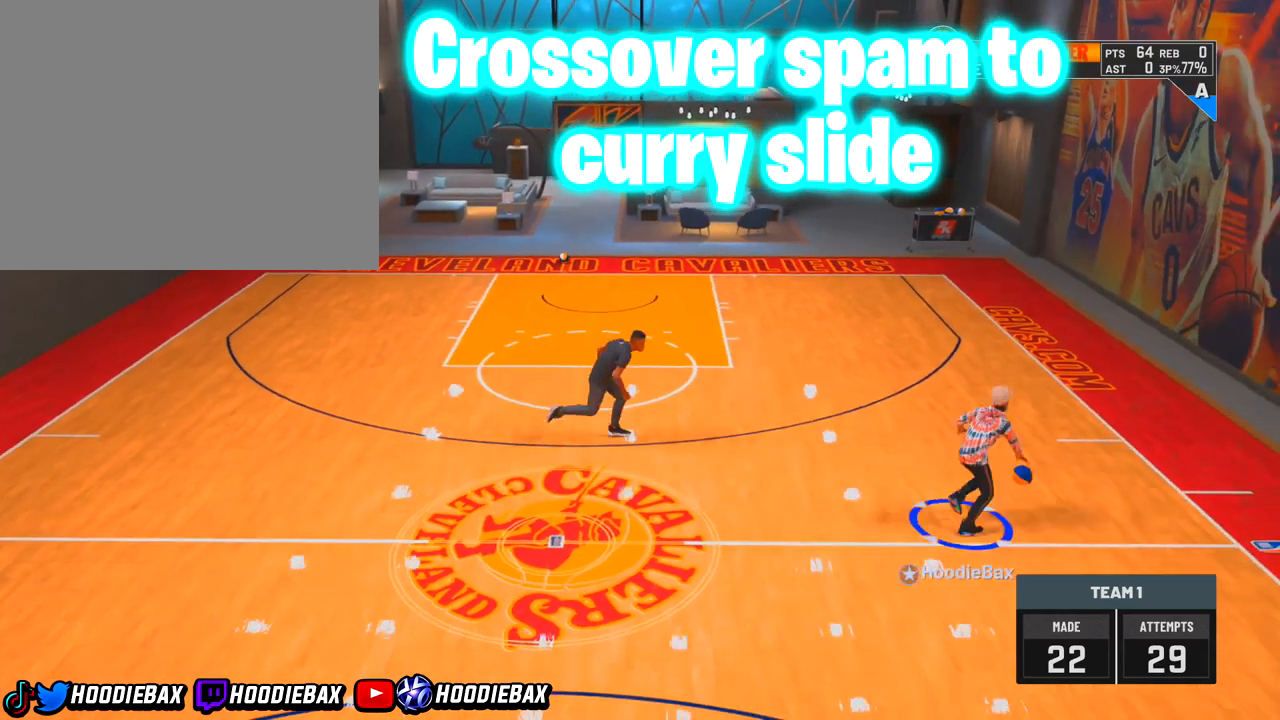
{"buttons": [], "left_stick": "center", "right_stick": "center", "events": [[367, "R2", "up"], [367, "left_stick", "center"]]}
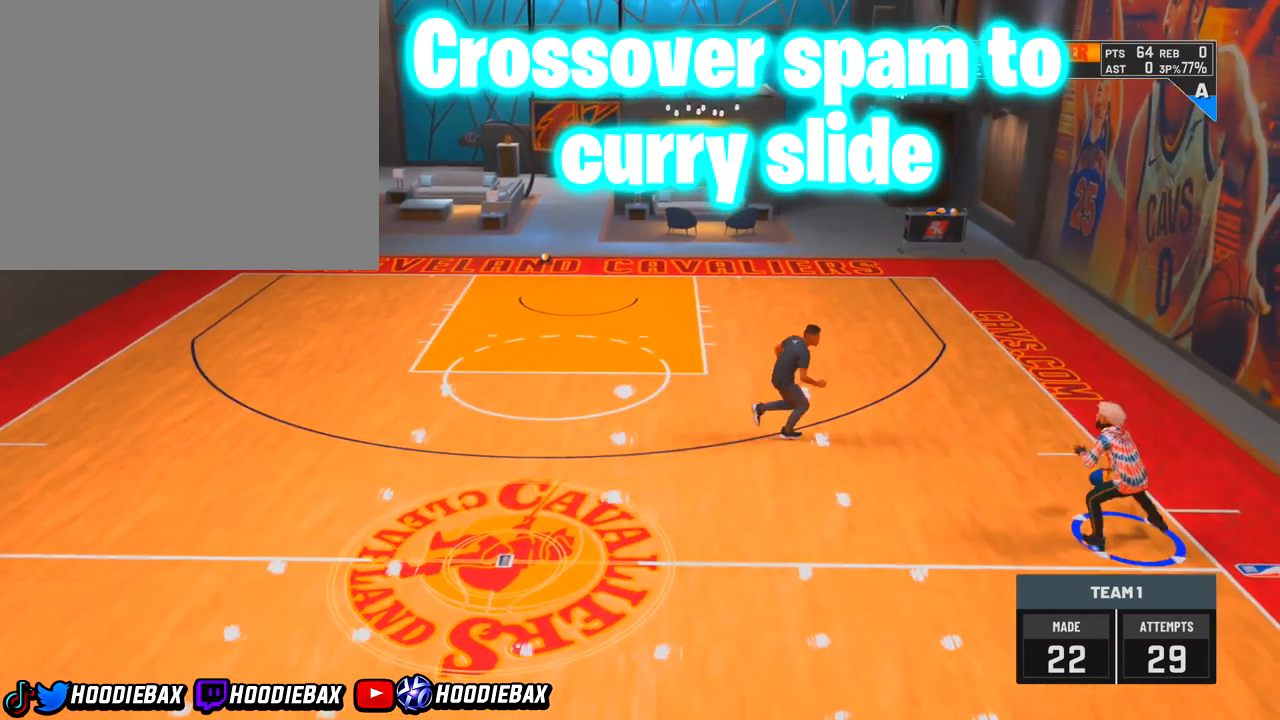
{"buttons": [], "left_stick": "up", "right_stick": "center", "events": [[501, "left_stick", "up"]]}
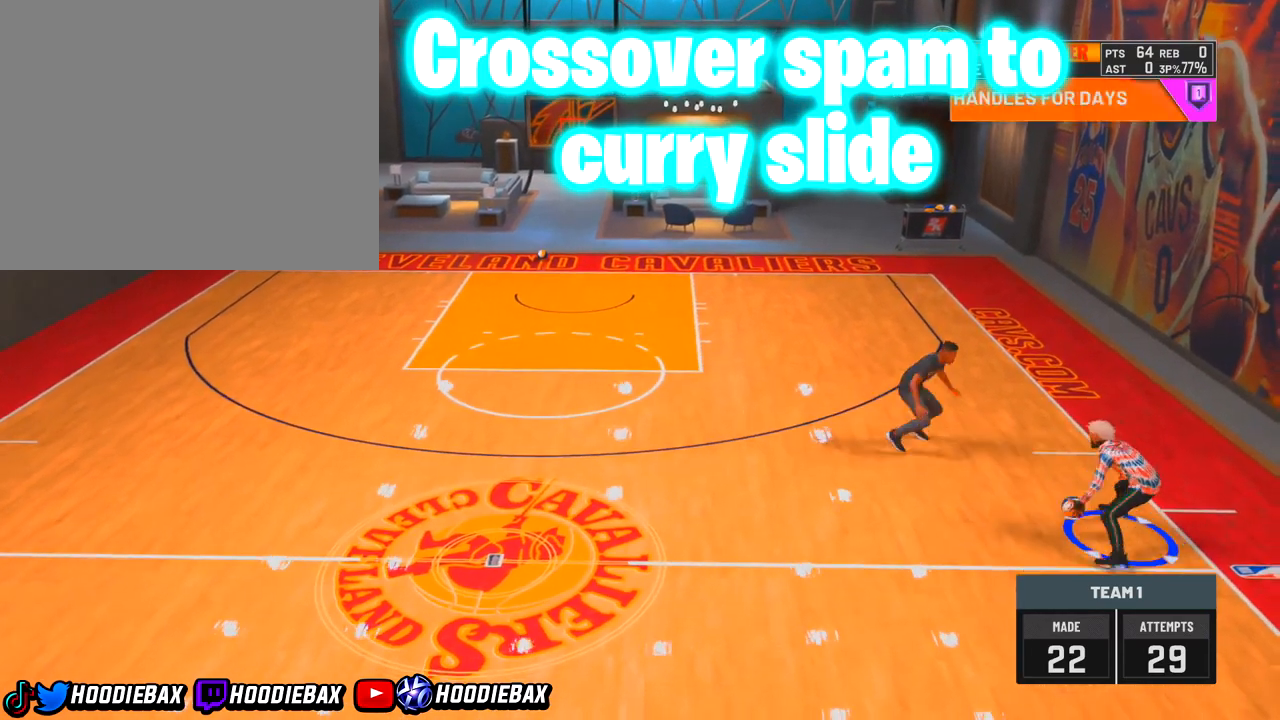
{"buttons": [], "left_stick": "center", "right_stick": "down-left", "events": [[233, "left_stick", "center"], [233, "right_stick", "down-left"]]}
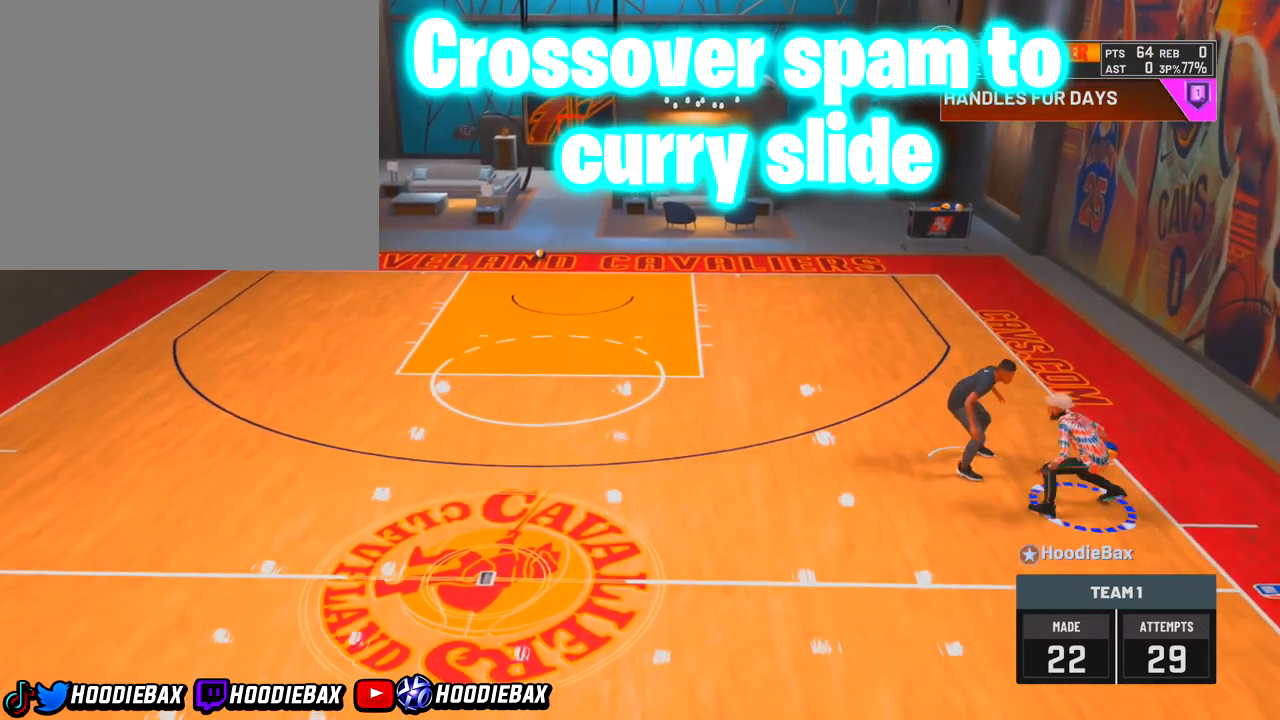
{"buttons": [], "left_stick": "center", "right_stick": "center", "events": [[234, "right_stick", "center"]]}
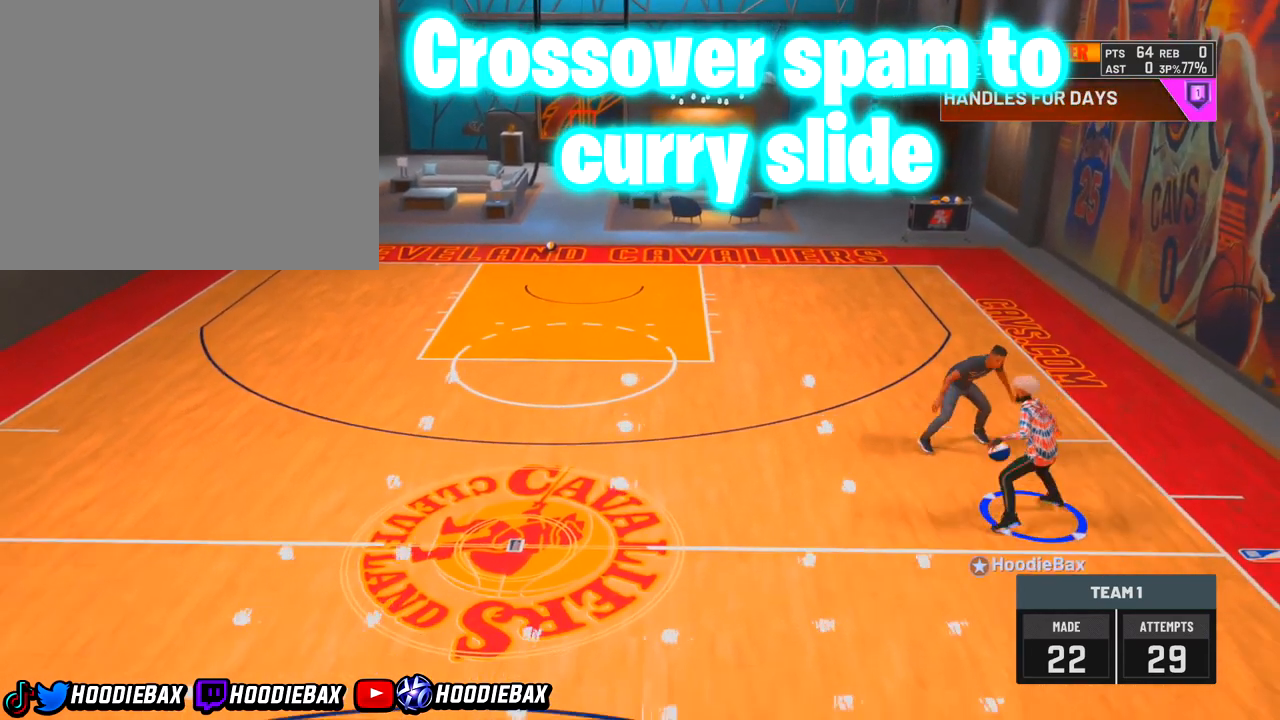
{"buttons": [], "left_stick": "center", "right_stick": "center", "events": []}